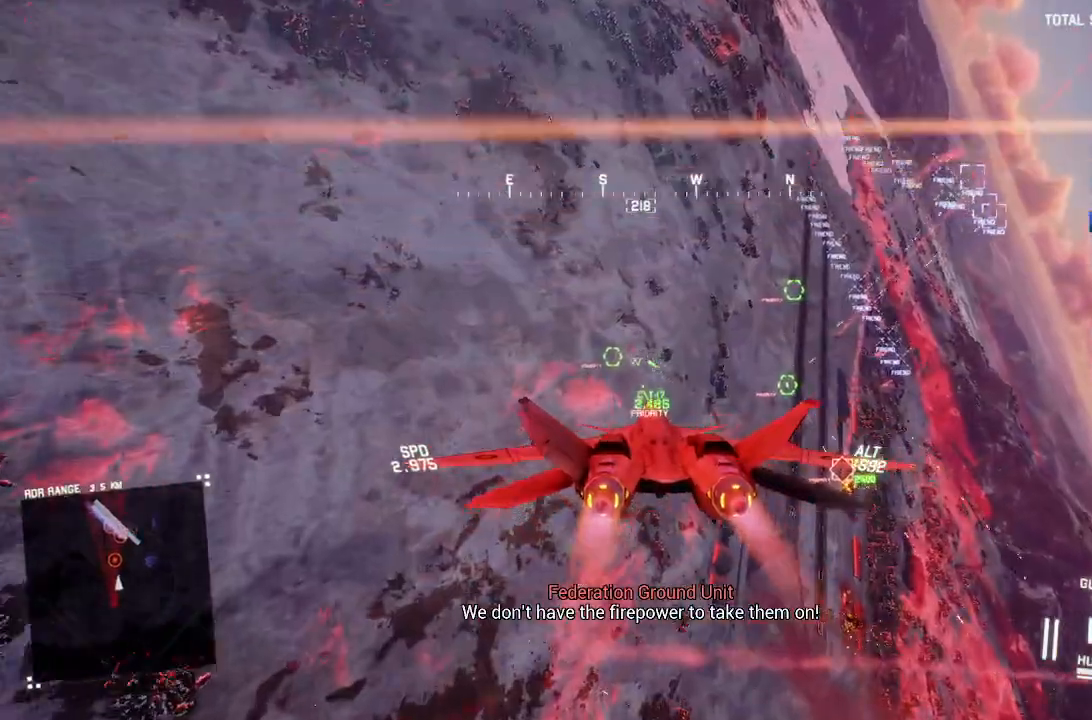
Gameplay with a controller (Xbox layout); each line is a JSON object with the inputs held at the frame after it. "events" lists button and stick changes between this image and that frame as [ms after this image, input, new state], when the widget could be followed in between. Not read: R3.
{"buttons": ["L2", "R1", "R2"], "left_stick": "down-right", "right_stick": "center", "events": [[50, "A", "up"], [100, "A", "down"], [117, "left_stick", "down-right"], [183, "A", "up"], [233, "L1", "up"], [233, "R1", "down"], [250, "A", "down"], [317, "A", "up"], [367, "B", "down"], [467, "B", "up"], [467, "L2", "down"]]}
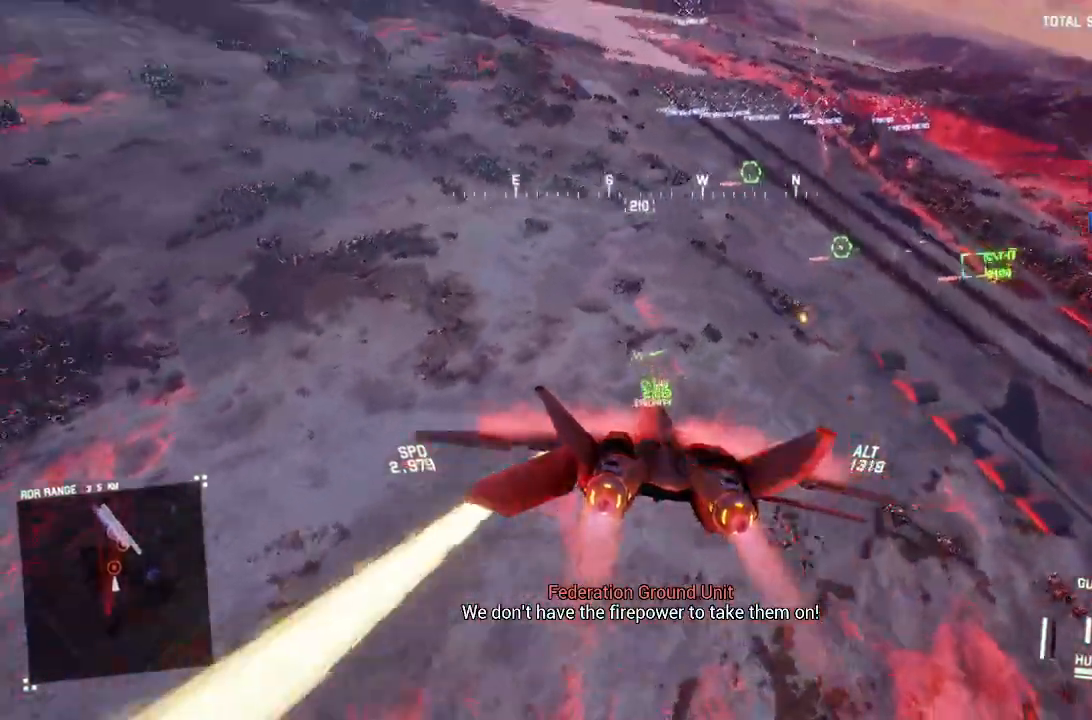
{"buttons": ["L1", "R2"], "left_stick": "down-left", "right_stick": "center", "events": [[67, "L2", "up"], [133, "left_stick", "down-left"], [233, "R1", "up"], [367, "L1", "down"]]}
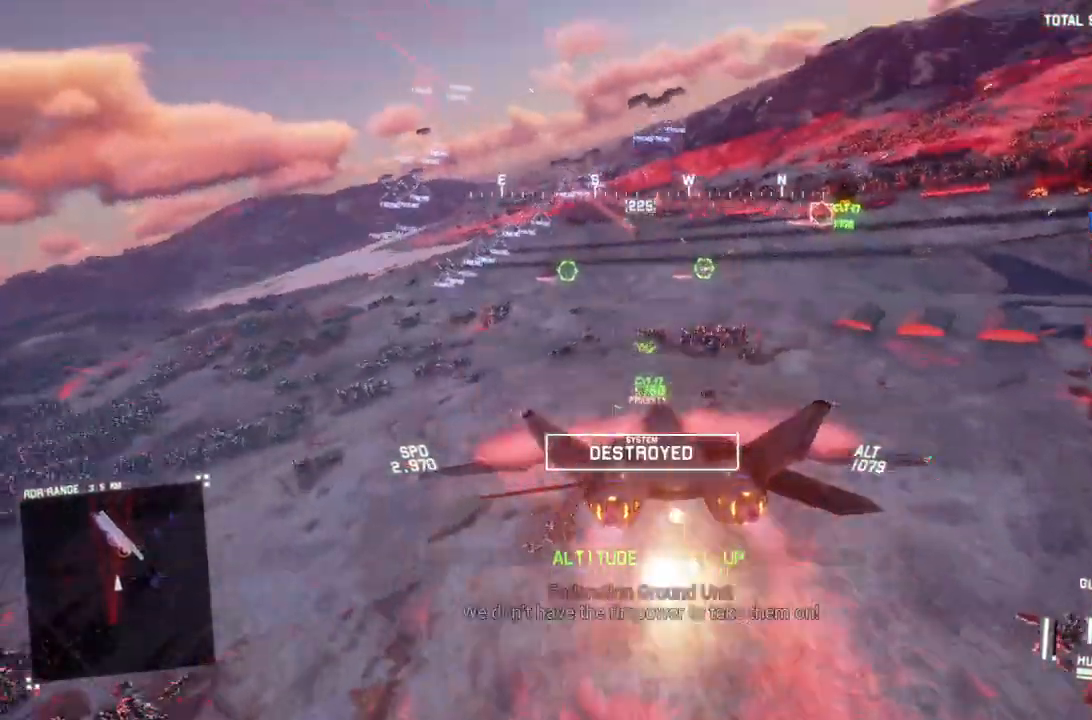
{"buttons": ["L1", "R2"], "left_stick": "down", "right_stick": "center", "events": [[17, "left_stick", "center"], [217, "B", "down"], [317, "B", "up"], [350, "left_stick", "down"]]}
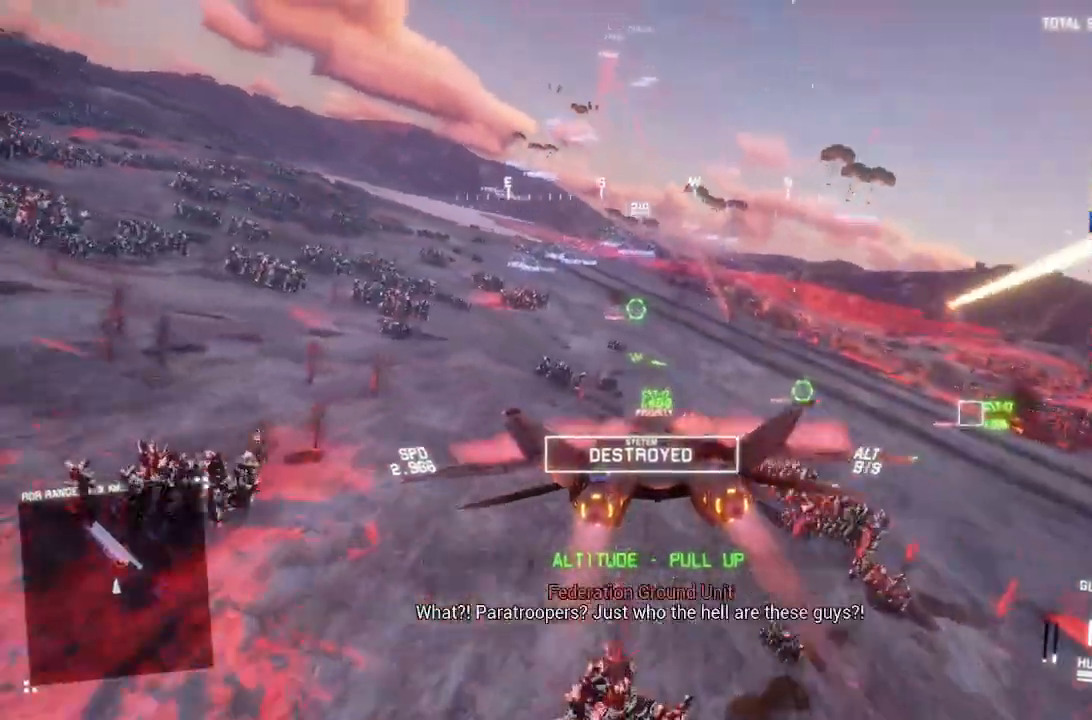
{"buttons": ["A", "R2"], "left_stick": "center", "right_stick": "center", "events": [[67, "L1", "up"], [83, "left_stick", "center"], [117, "A", "down"], [117, "R1", "down"], [233, "A", "up"], [283, "A", "down"], [333, "left_stick", "up"], [383, "A", "up"], [450, "A", "down"], [467, "left_stick", "center"], [500, "R1", "up"]]}
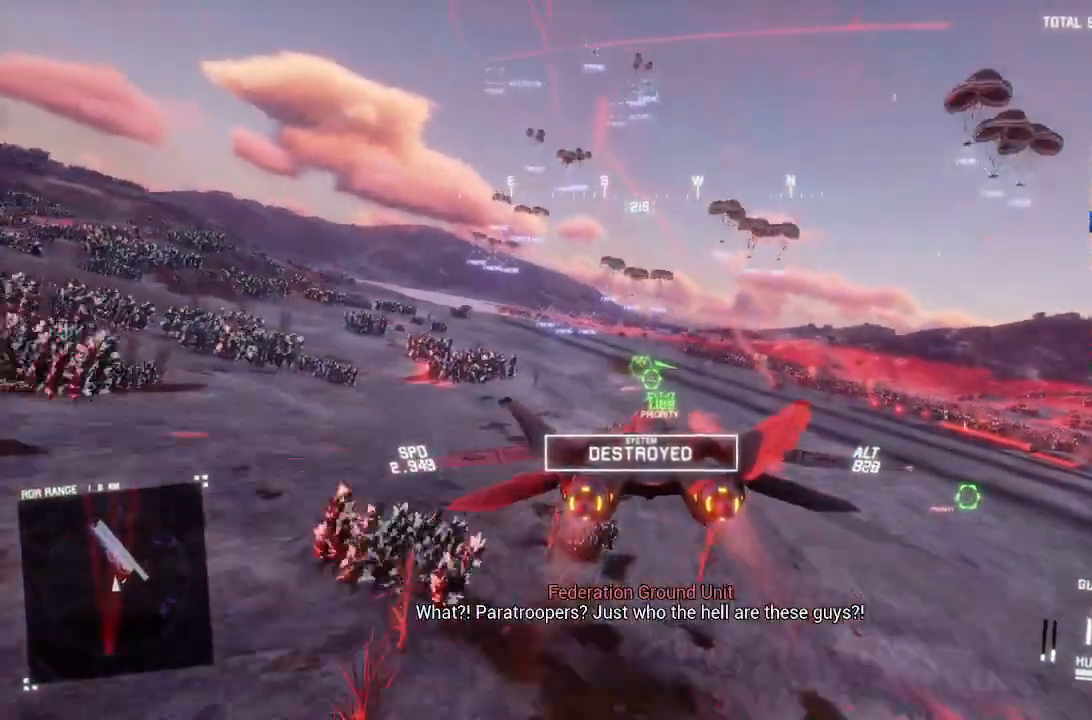
{"buttons": ["R2"], "left_stick": "center", "right_stick": "center", "events": [[17, "A", "up"], [100, "A", "down"], [183, "left_stick", "down"], [200, "A", "up"], [250, "A", "down"], [350, "A", "up"], [367, "left_stick", "center"]]}
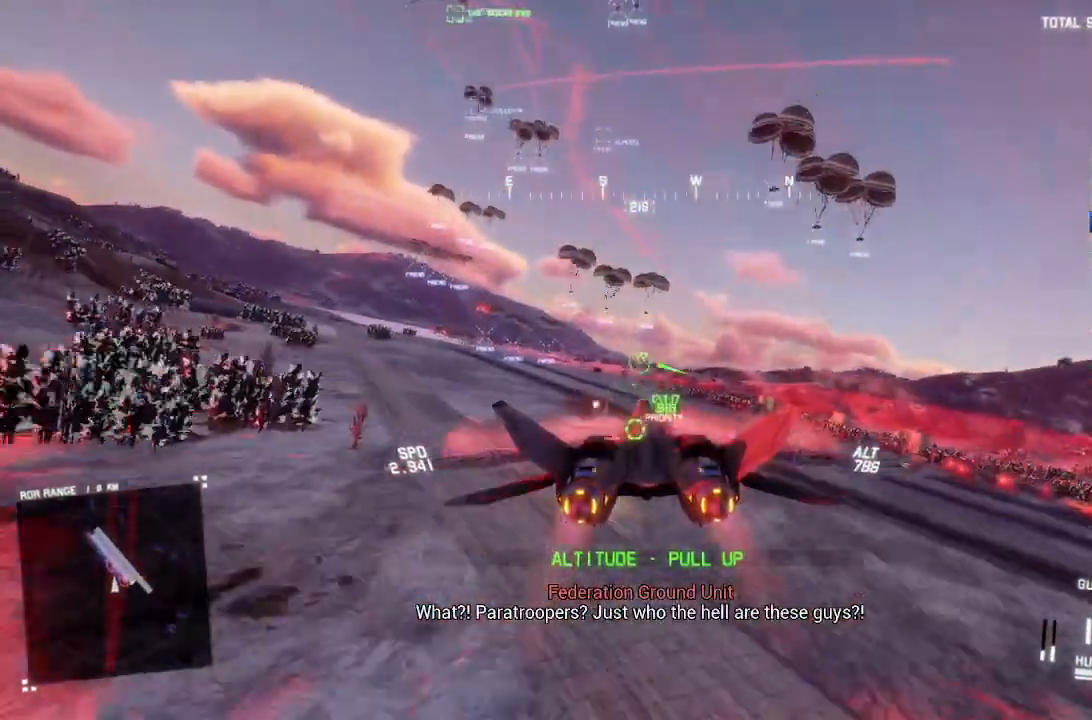
{"buttons": ["R2"], "left_stick": "center", "right_stick": "center", "events": [[183, "left_stick", "down-right"], [433, "left_stick", "center"]]}